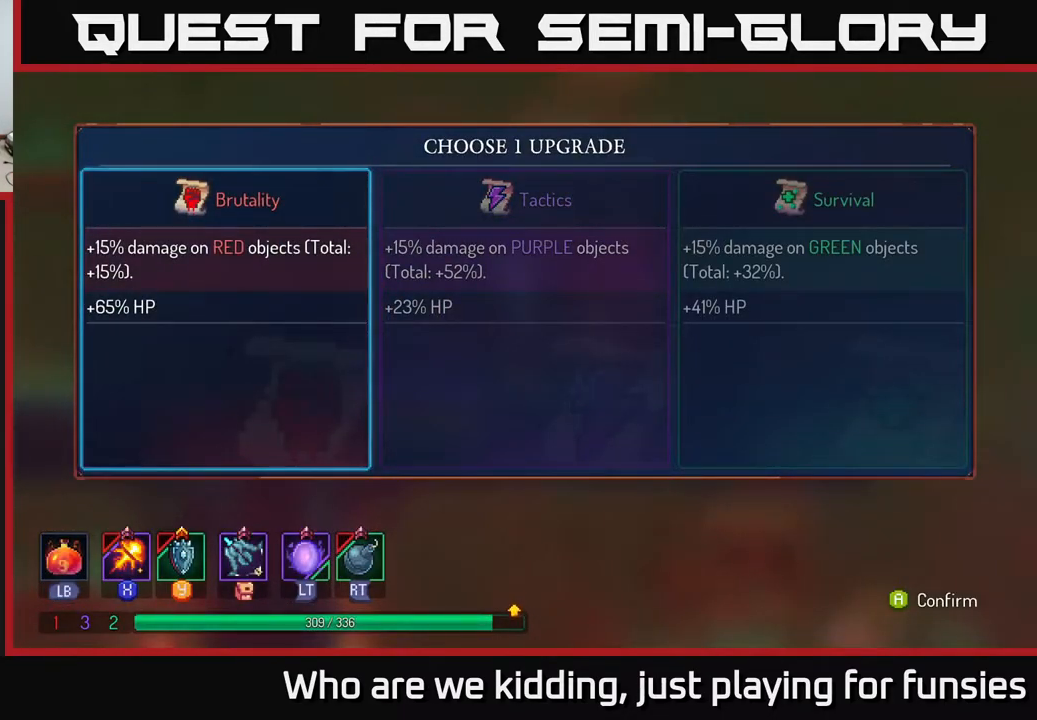
Gameplay with a controller (Xbox layout); each line is a JSON object with the inputs held at the frame after it. "events" lists button and stick changes between this image and that frame as [ms after this image, input, new state], when the widget could be followed in between.
{"buttons": [], "left_stick": "center", "right_stick": "center", "events": []}
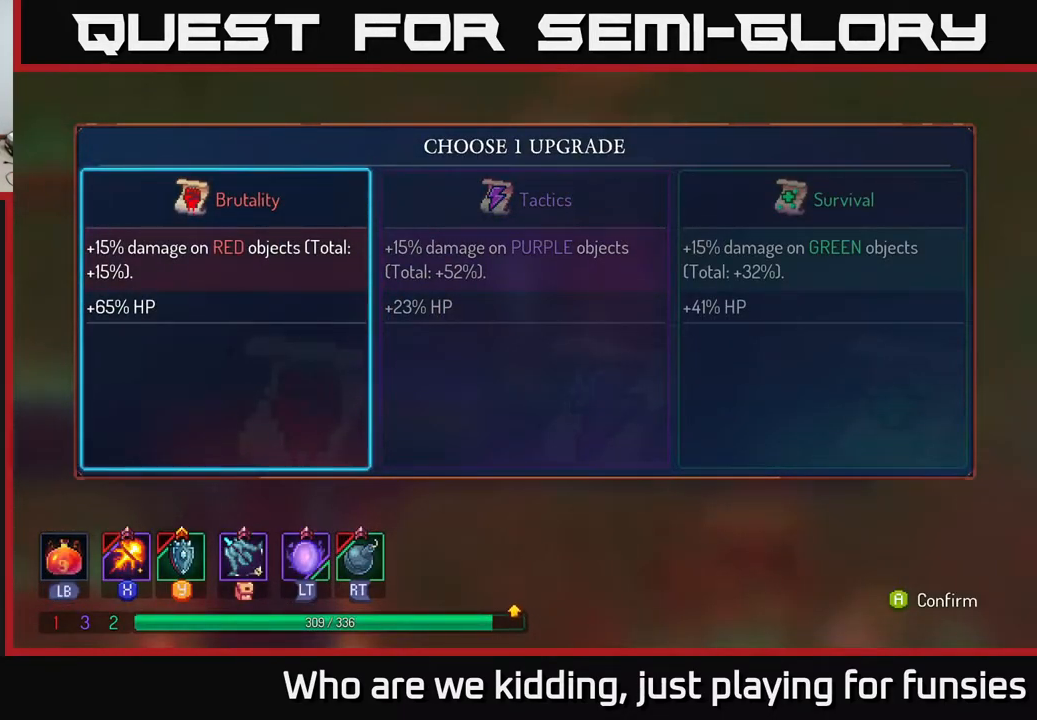
{"buttons": [], "left_stick": "center", "right_stick": "center", "events": [[233, "left_stick", "right"], [383, "left_stick", "center"]]}
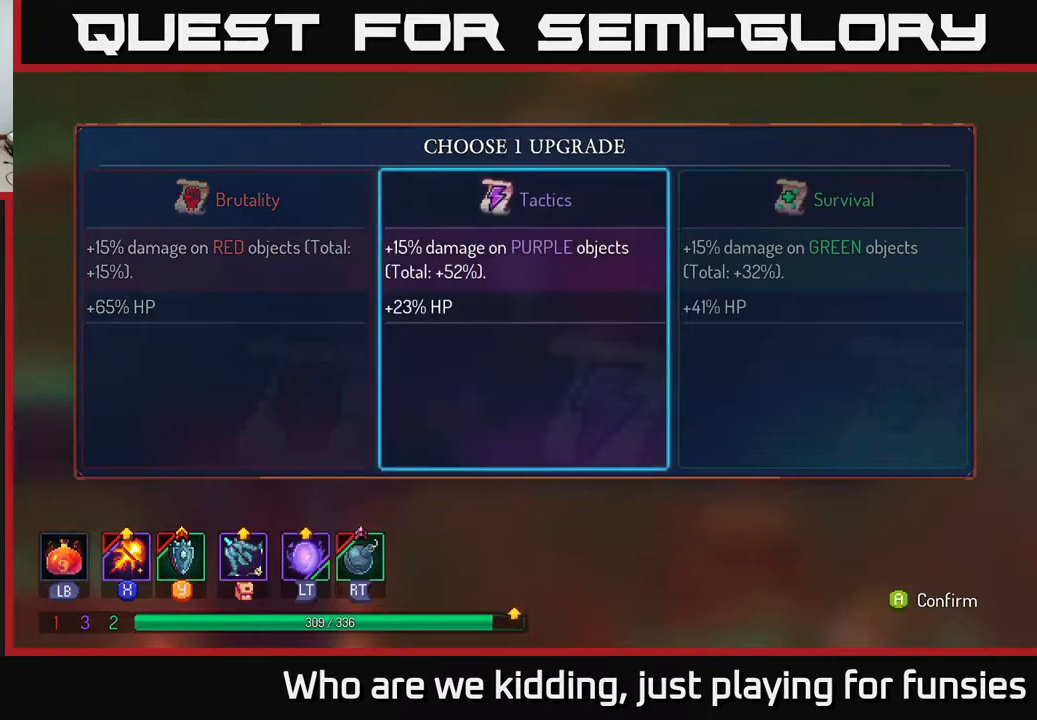
{"buttons": [], "left_stick": "center", "right_stick": "center", "events": [[33, "A", "down"], [117, "A", "up"]]}
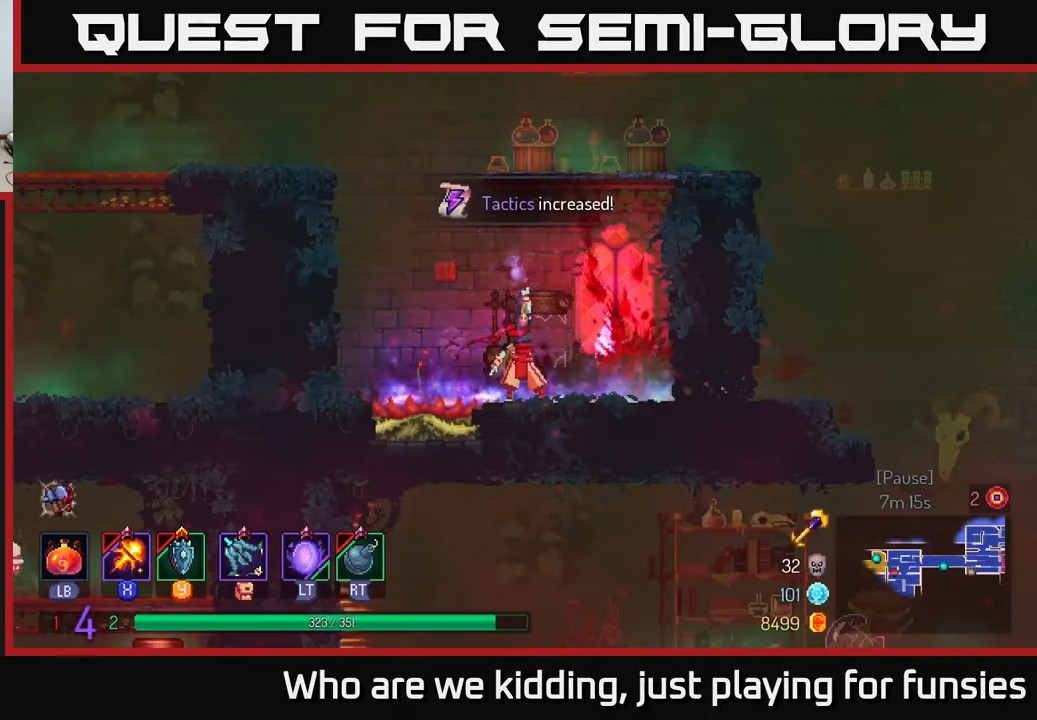
{"buttons": ["A"], "left_stick": "left", "right_stick": "center", "events": [[417, "left_stick", "left"], [450, "A", "down"]]}
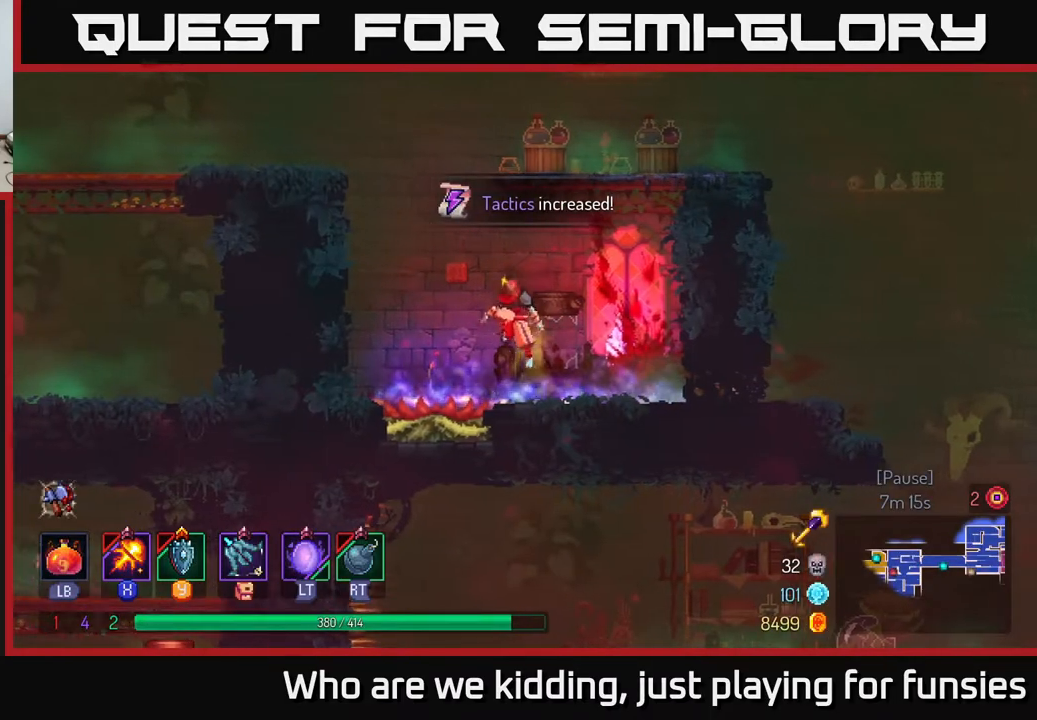
{"buttons": [], "left_stick": "left", "right_stick": "center", "events": [[50, "A", "up"], [150, "A", "down"], [183, "A", "up"], [317, "A", "down"], [400, "A", "up"]]}
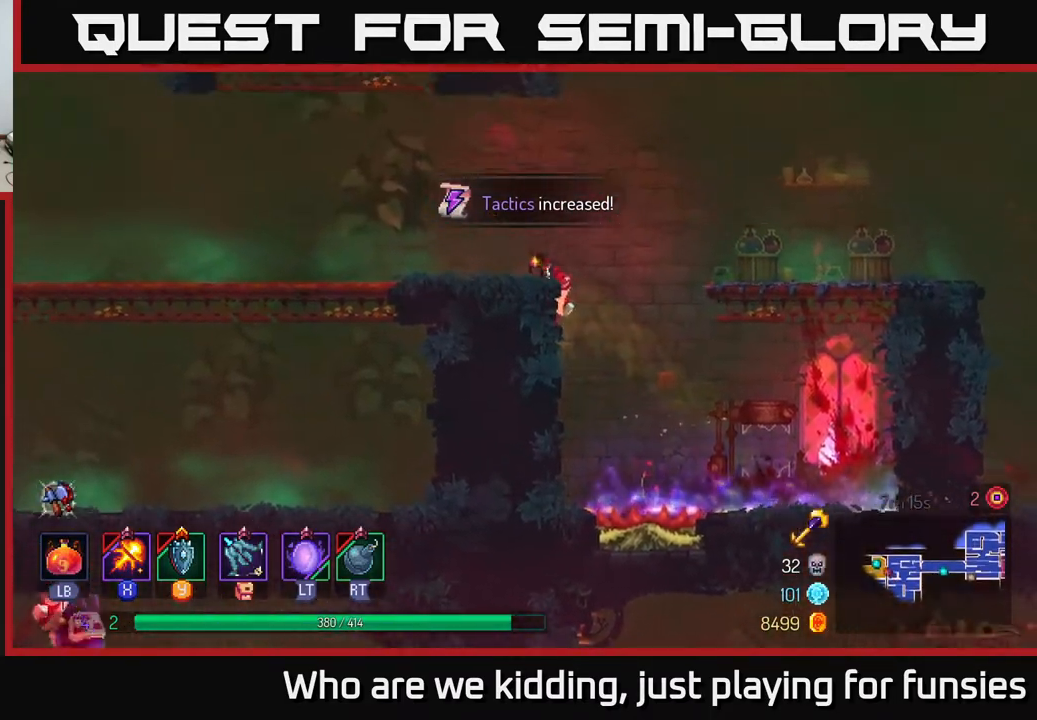
{"buttons": [], "left_stick": "left", "right_stick": "center", "events": [[67, "B", "down"], [133, "B", "up"], [233, "right_stick", "down-left"], [500, "right_stick", "center"]]}
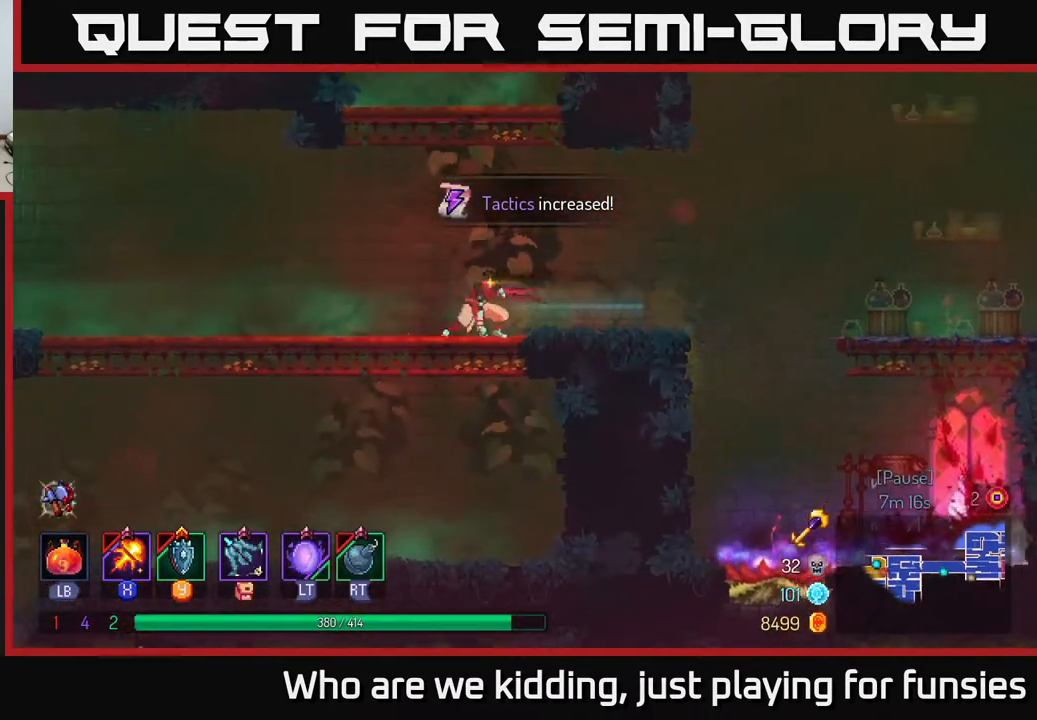
{"buttons": ["B"], "left_stick": "left", "right_stick": "center", "events": [[183, "left_stick", "down-left"], [200, "A", "down"], [283, "A", "up"], [367, "A", "down"], [417, "A", "up"], [433, "B", "down"], [467, "left_stick", "left"]]}
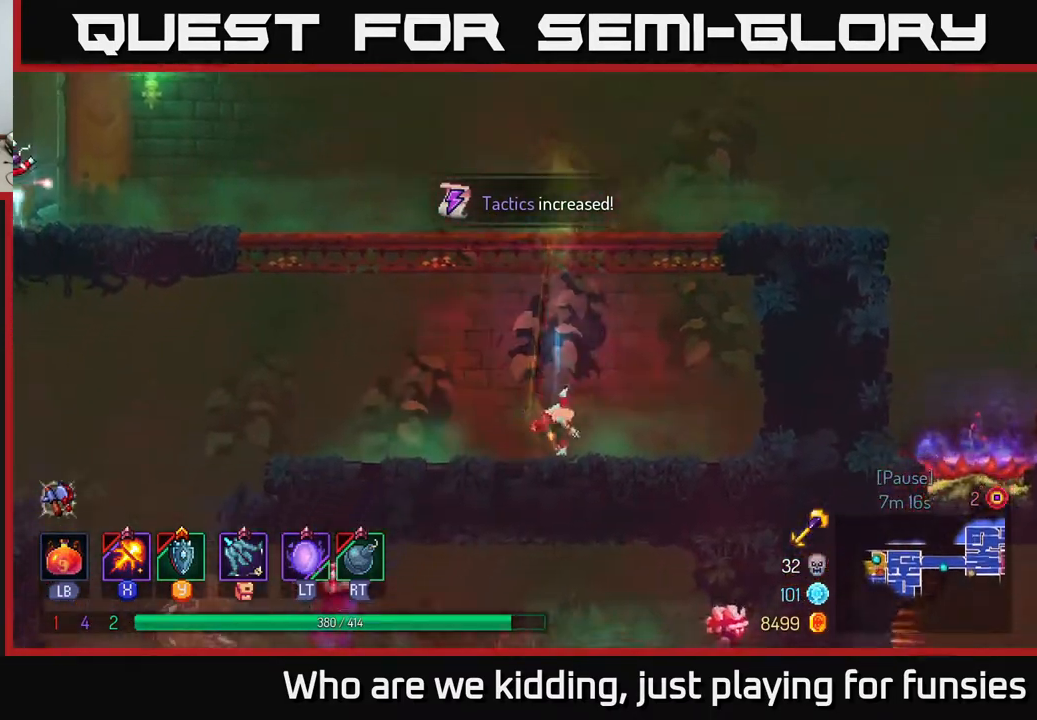
{"buttons": ["A"], "left_stick": "left", "right_stick": "center", "events": [[17, "B", "up"], [467, "A", "down"]]}
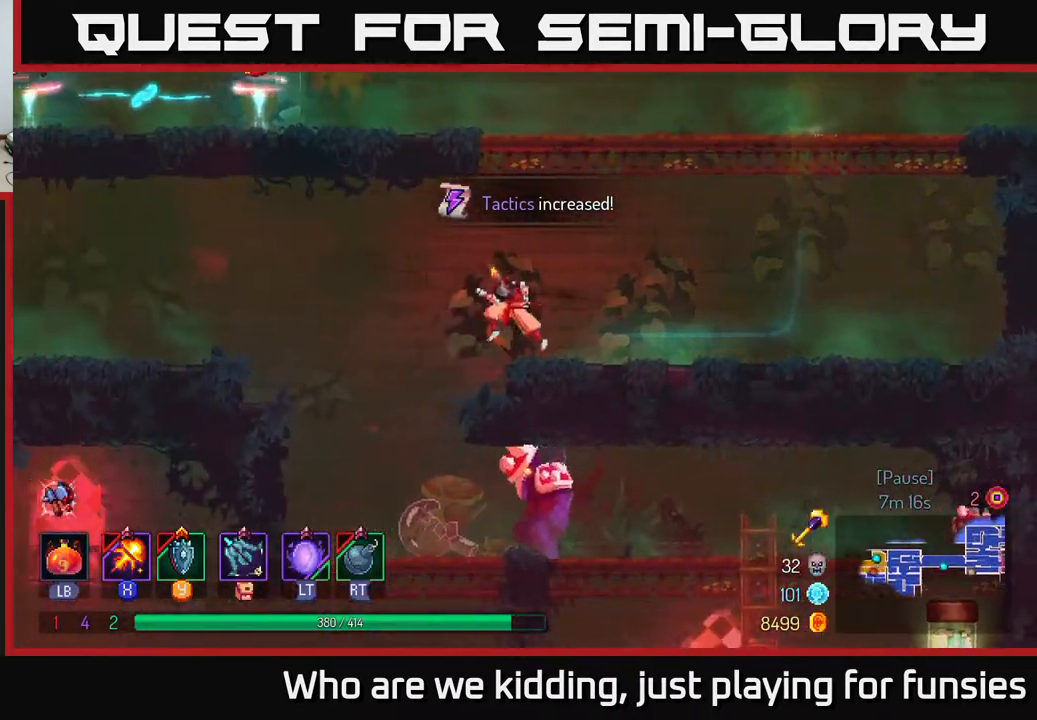
{"buttons": [], "left_stick": "down", "right_stick": "center", "events": [[67, "left_stick", "down-left"], [83, "A", "up"], [167, "A", "down"], [183, "left_stick", "down"], [233, "A", "up"]]}
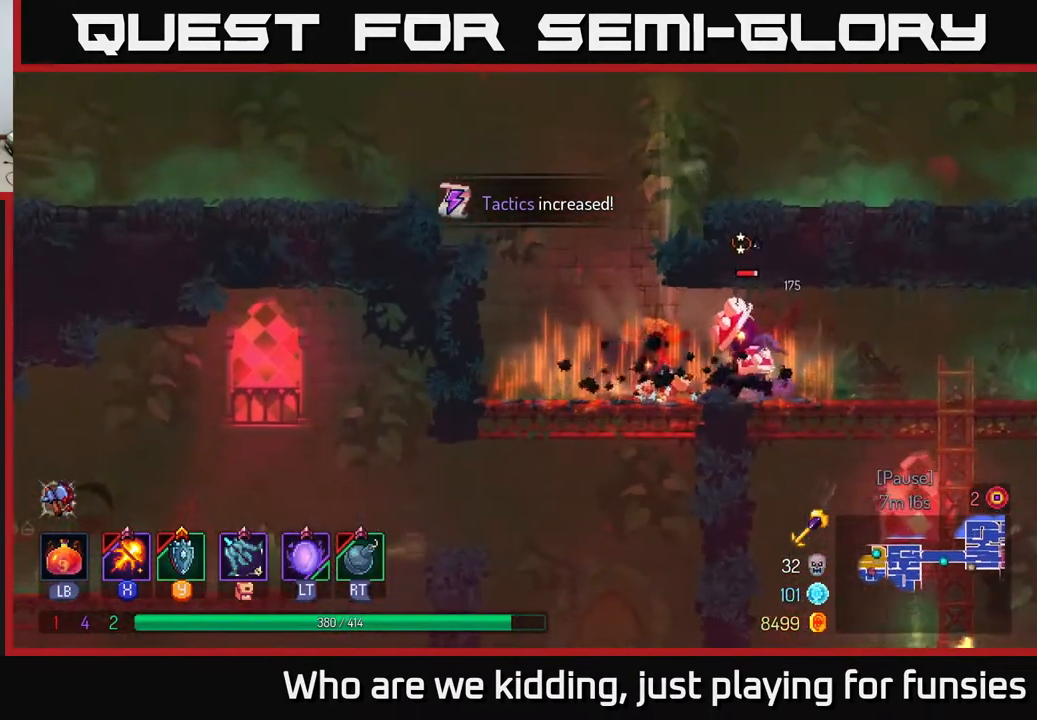
{"buttons": ["X"], "left_stick": "right", "right_stick": "center", "events": [[67, "X", "down"], [67, "left_stick", "right"]]}
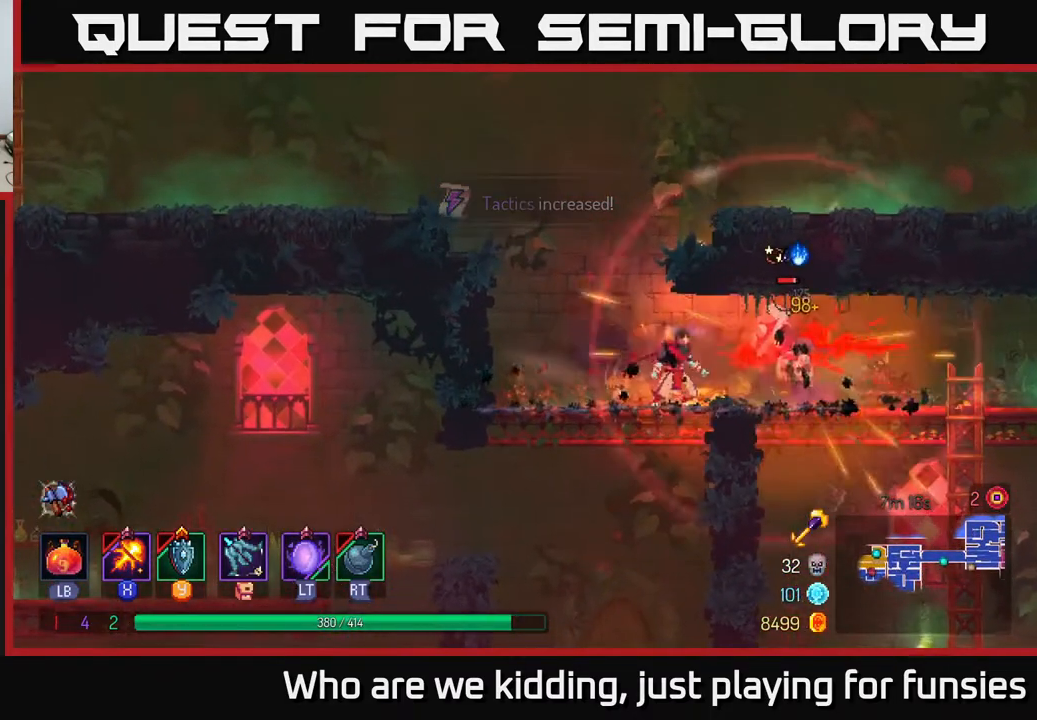
{"buttons": ["X"], "left_stick": "center", "right_stick": "center", "events": [[100, "left_stick", "center"]]}
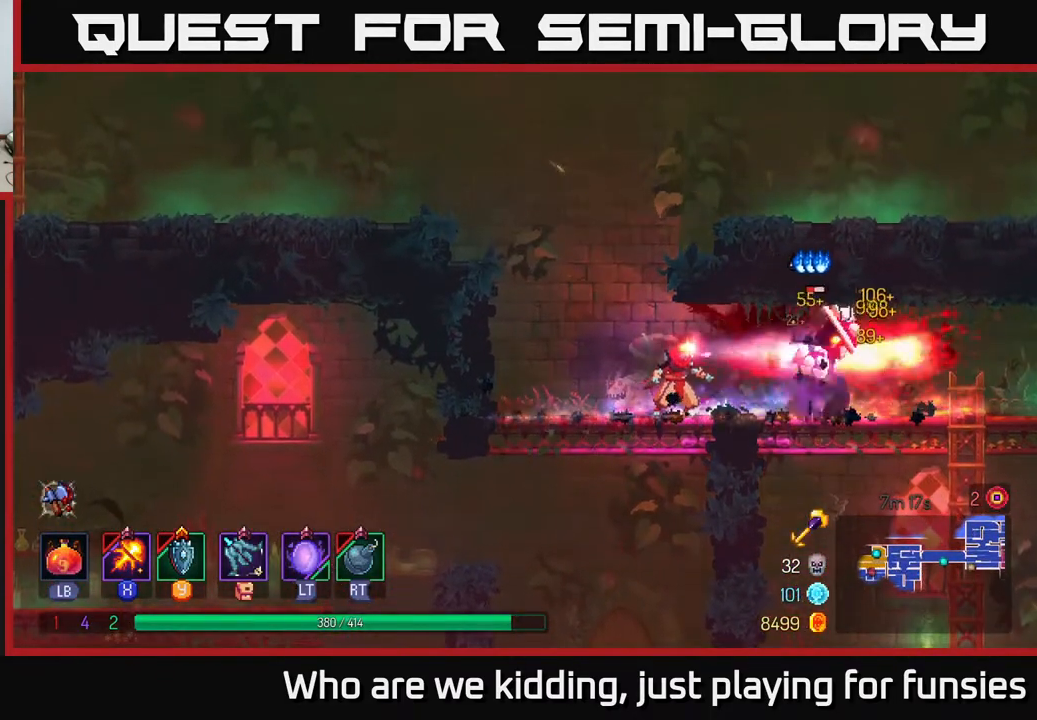
{"buttons": ["B"], "left_stick": "right", "right_stick": "center", "events": [[350, "X", "up"], [367, "left_stick", "right"], [467, "B", "down"]]}
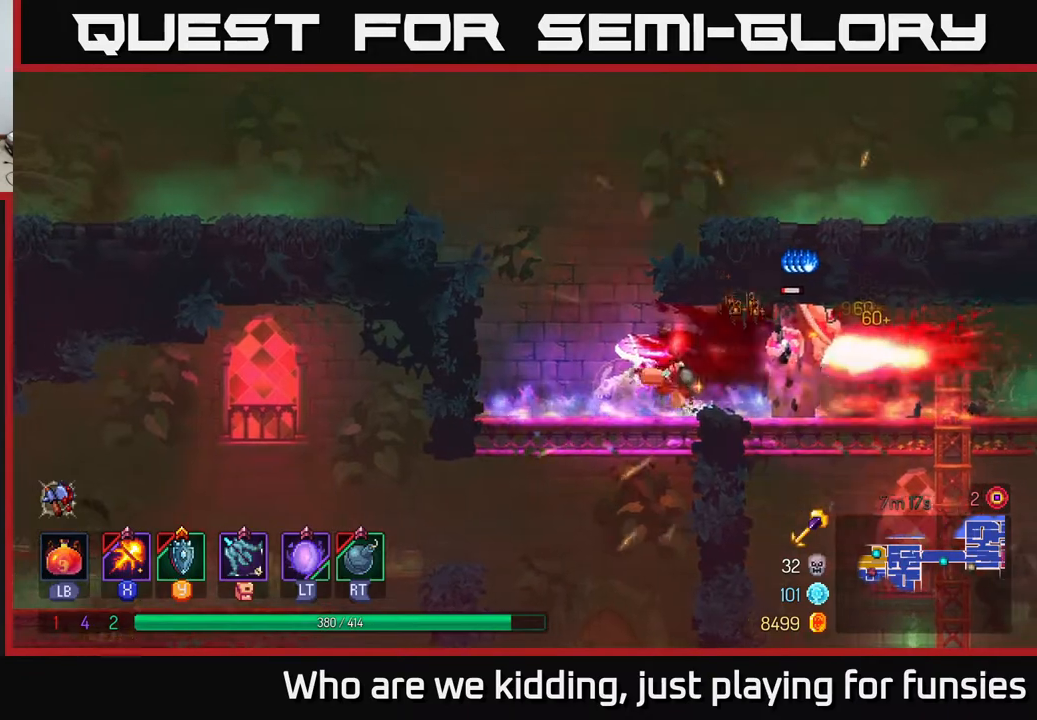
{"buttons": ["X"], "left_stick": "right", "right_stick": "center", "events": [[183, "B", "up"], [333, "X", "down"]]}
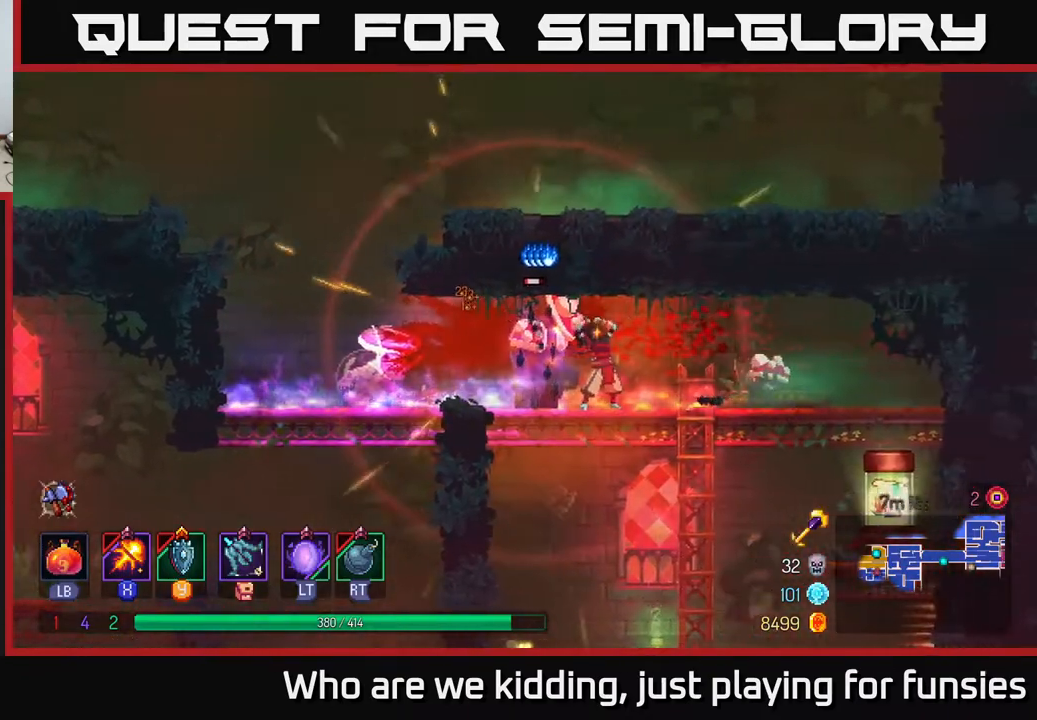
{"buttons": ["B"], "left_stick": "right", "right_stick": "center", "events": [[217, "X", "up"], [267, "B", "down"], [400, "B", "up"], [433, "B", "down"]]}
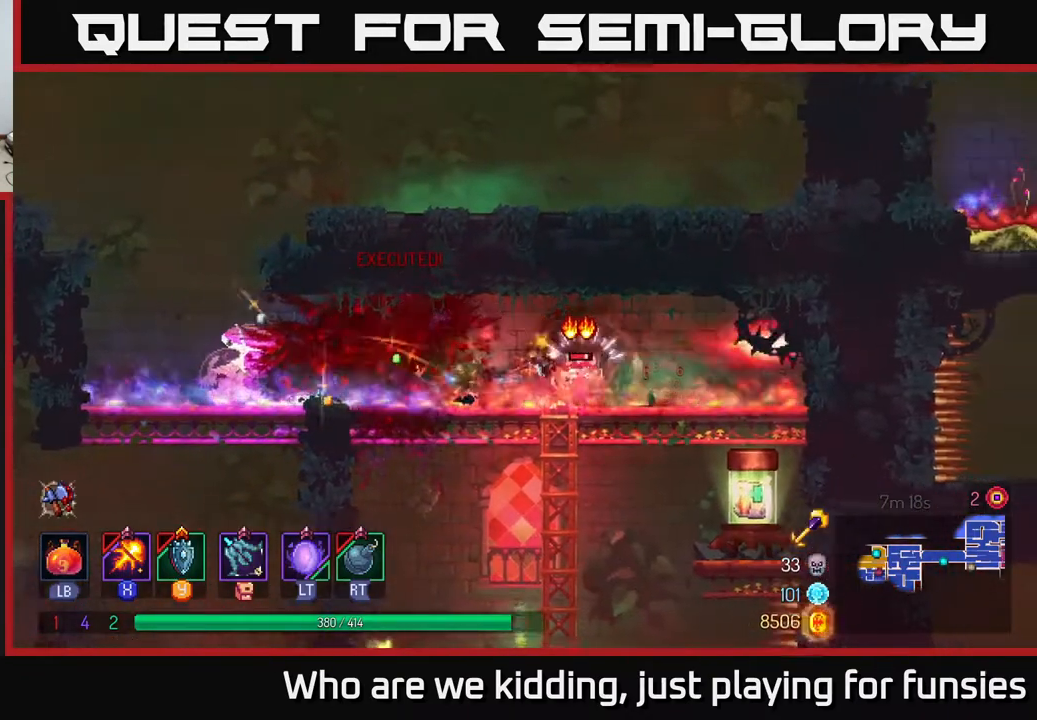
{"buttons": ["X"], "left_stick": "down-left", "right_stick": "center", "events": [[50, "B", "up"], [200, "X", "down"], [200, "left_stick", "left"], [367, "left_stick", "down-left"]]}
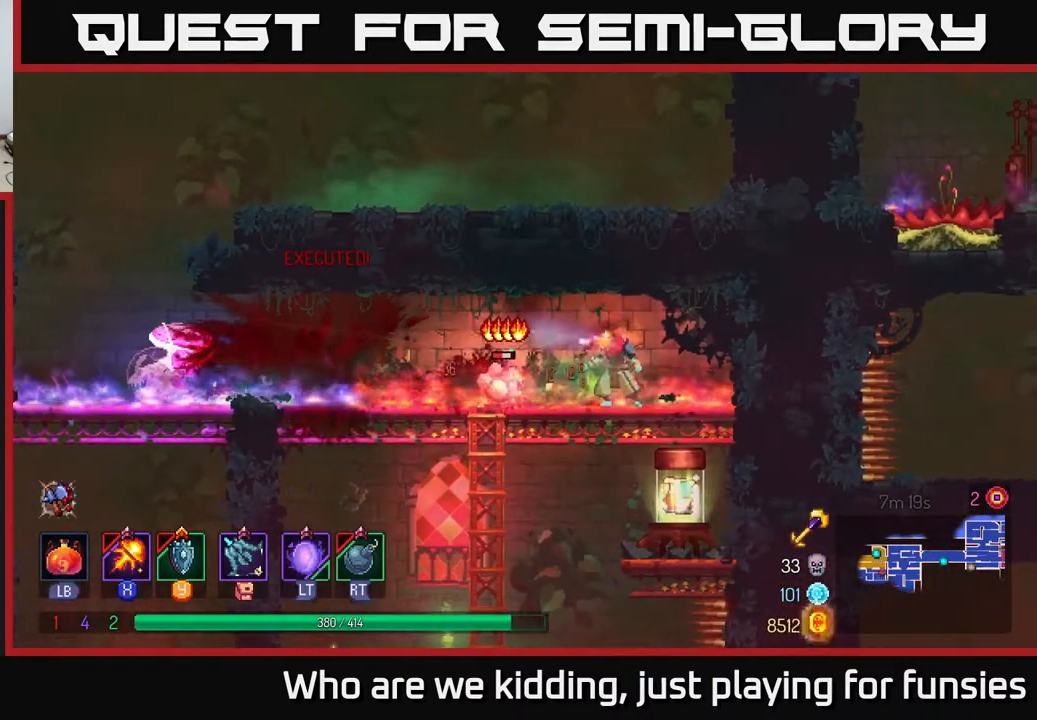
{"buttons": ["X"], "left_stick": "center", "right_stick": "center", "events": [[150, "left_stick", "center"]]}
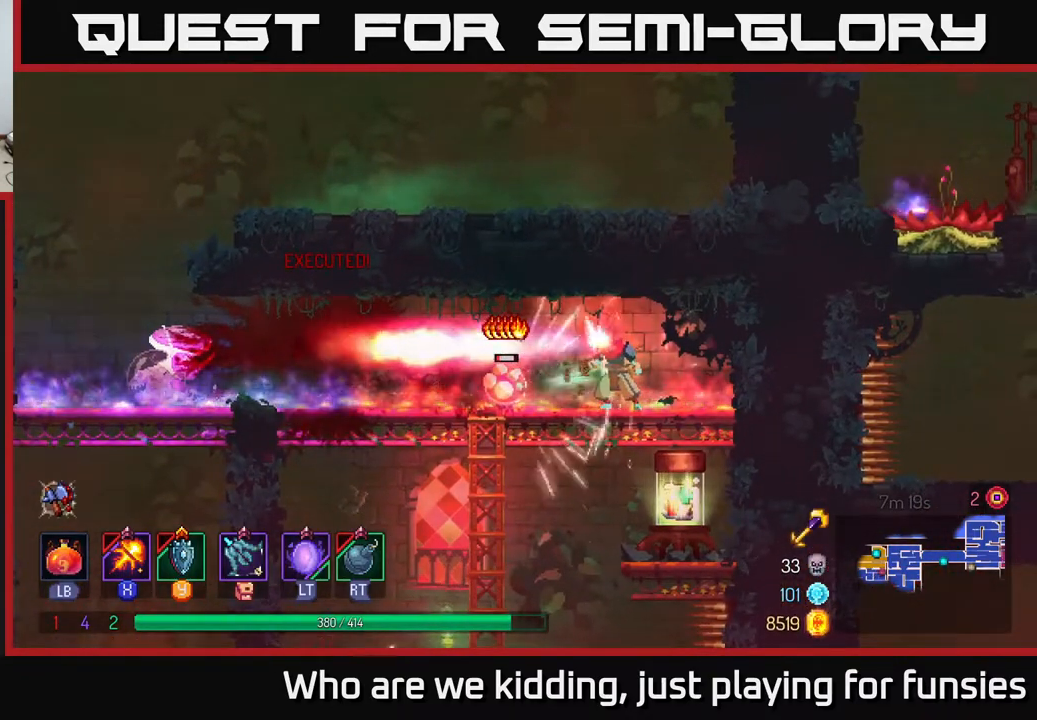
{"buttons": [], "left_stick": "center", "right_stick": "center", "events": [[317, "X", "up"], [350, "left_stick", "left"], [467, "left_stick", "center"]]}
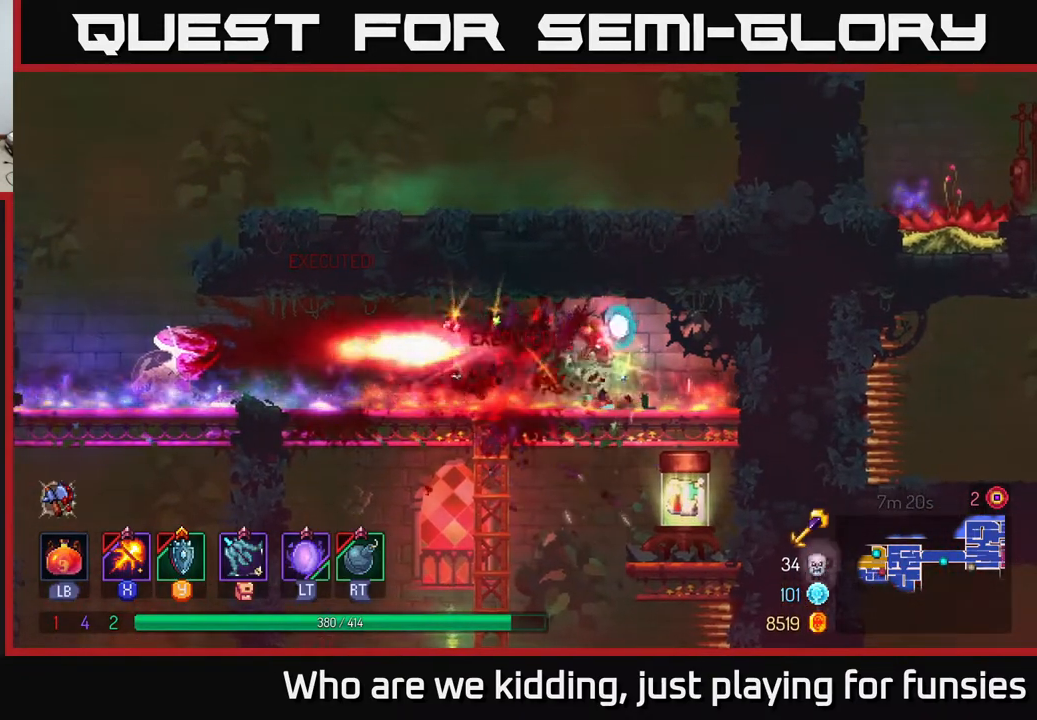
{"buttons": [], "left_stick": "center", "right_stick": "center", "events": [[17, "left_stick", "down-right"], [200, "left_stick", "down"], [250, "A", "down"], [317, "A", "up"], [483, "left_stick", "center"]]}
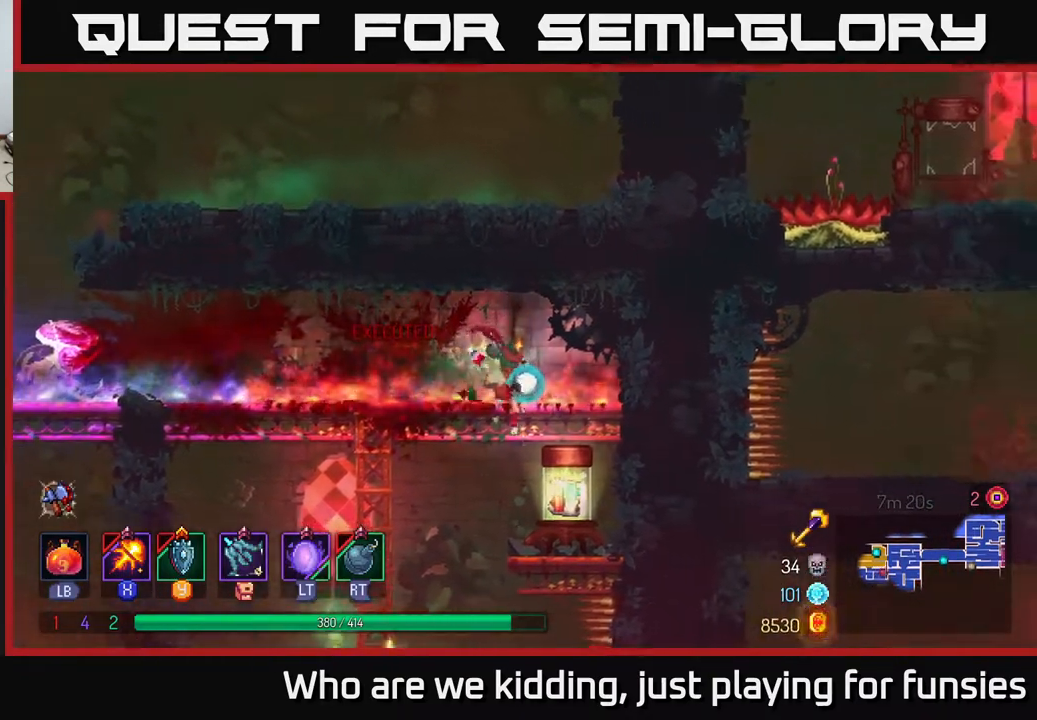
{"buttons": [], "left_stick": "center", "right_stick": "center", "events": [[250, "left_stick", "right"], [383, "left_stick", "center"], [400, "R1", "down"], [500, "R1", "up"]]}
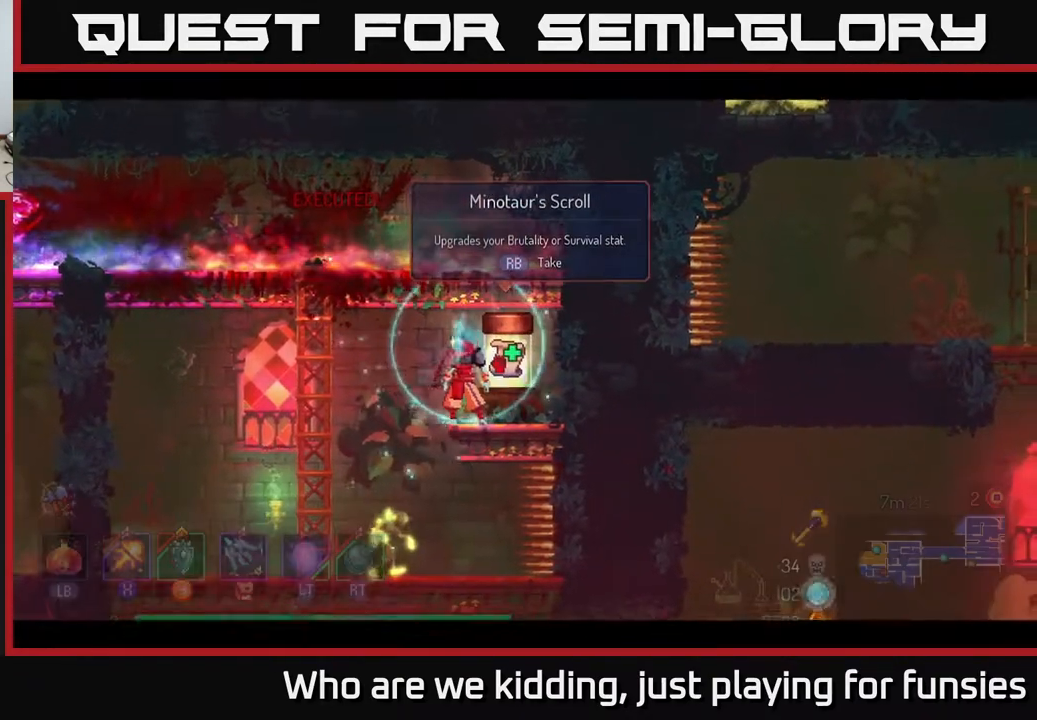
{"buttons": [], "left_stick": "center", "right_stick": "center", "events": []}
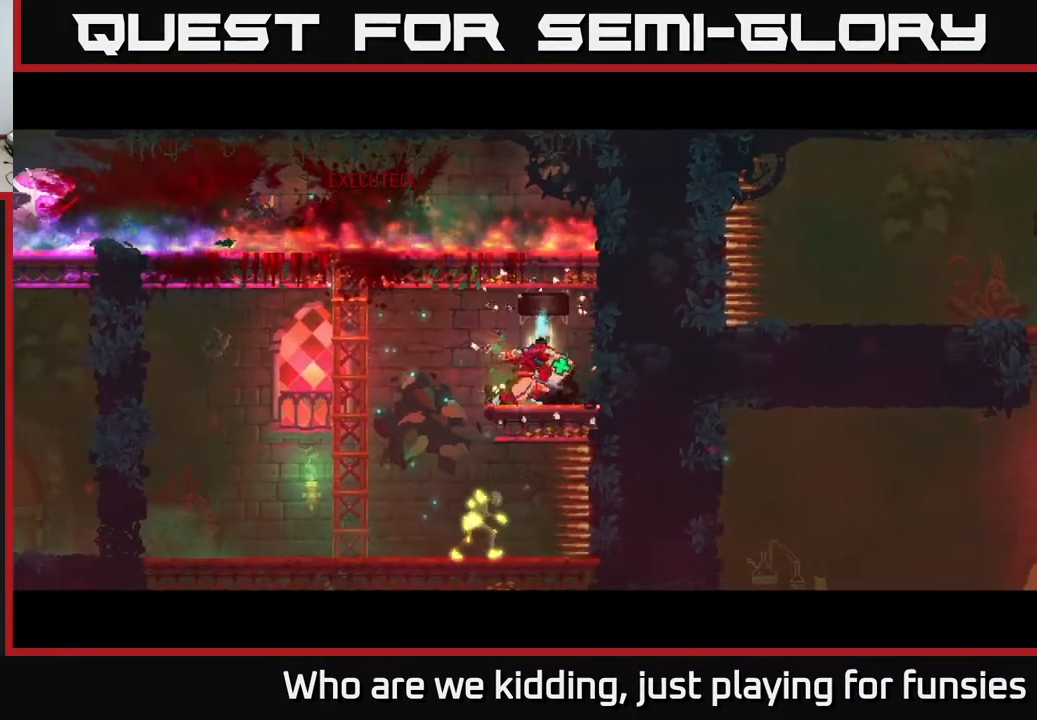
{"buttons": [], "left_stick": "center", "right_stick": "center", "events": []}
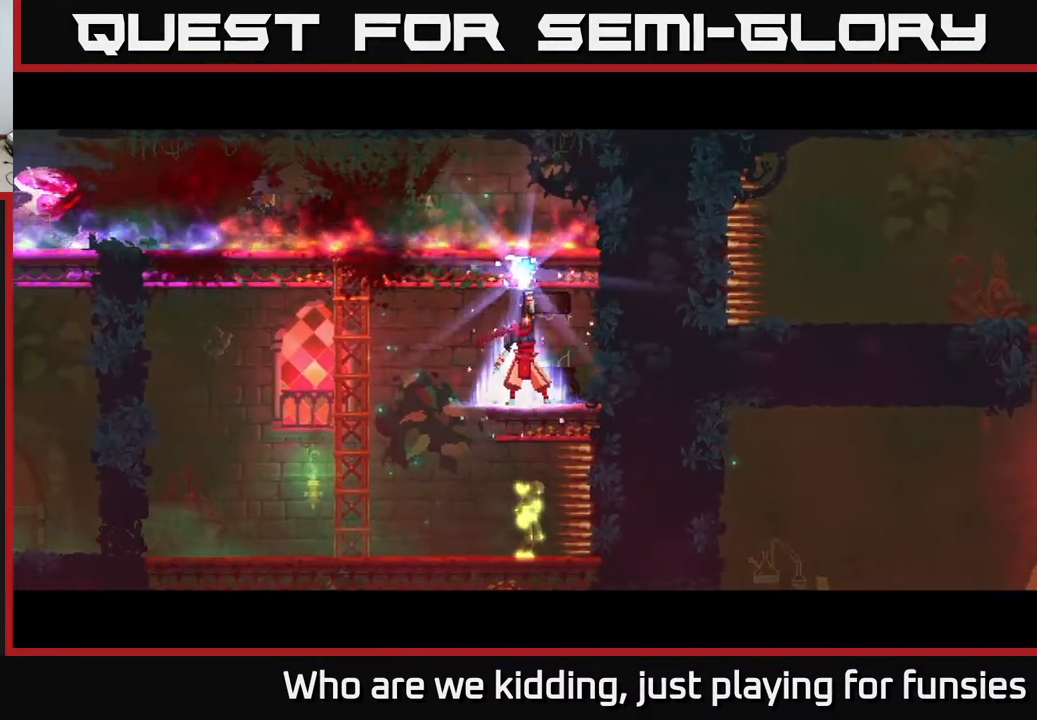
{"buttons": [], "left_stick": "center", "right_stick": "center", "events": []}
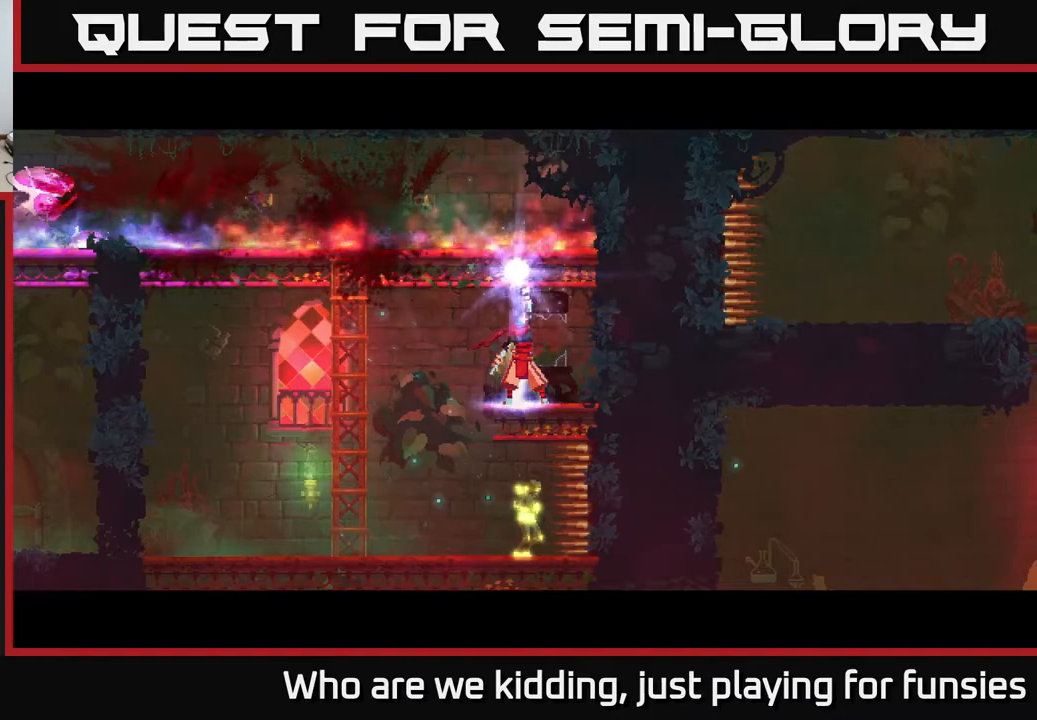
{"buttons": [], "left_stick": "center", "right_stick": "center", "events": [[183, "left_stick", "right"], [350, "left_stick", "center"]]}
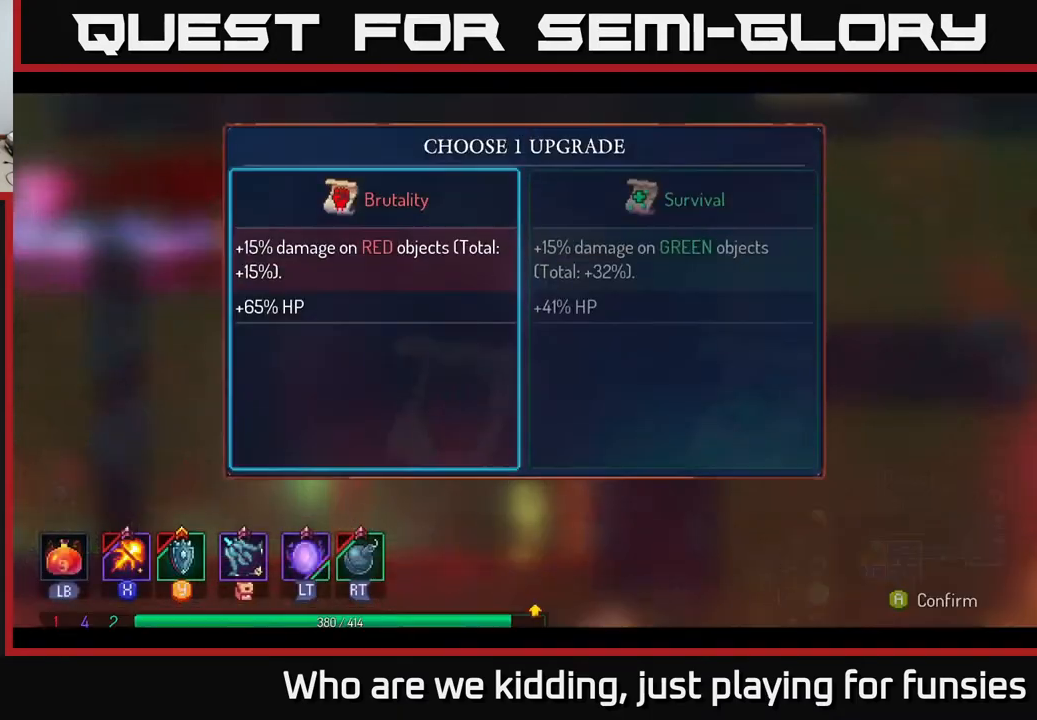
{"buttons": [], "left_stick": "center", "right_stick": "center", "events": [[117, "left_stick", "right"], [267, "left_stick", "center"], [317, "A", "down"], [433, "A", "up"]]}
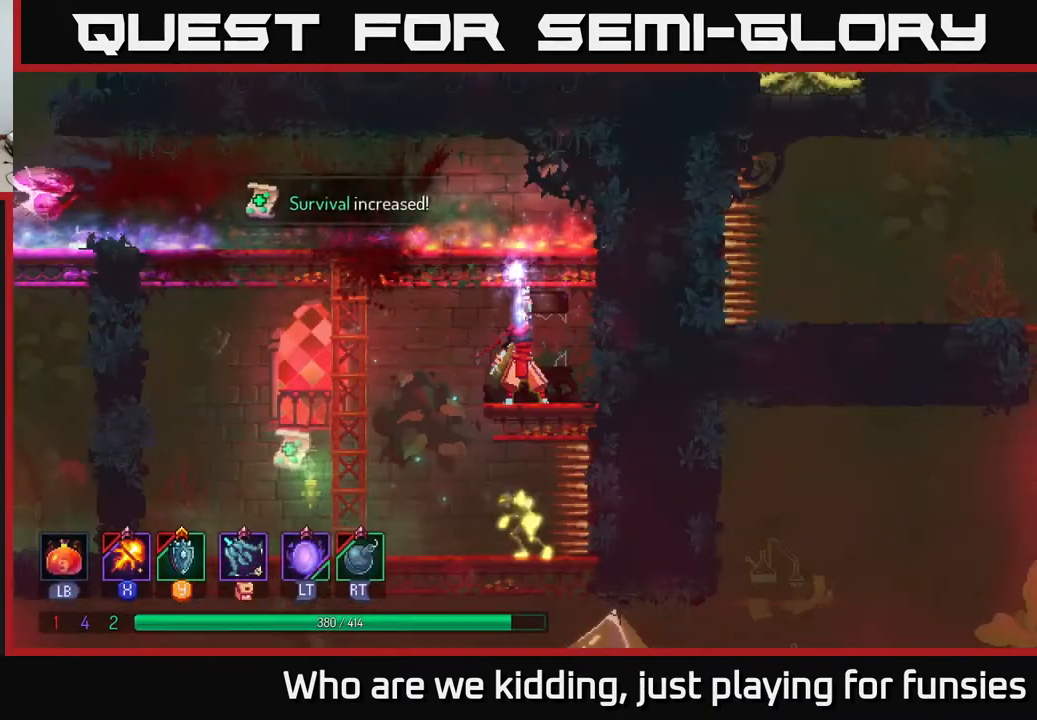
{"buttons": [], "left_stick": "center", "right_stick": "center", "events": []}
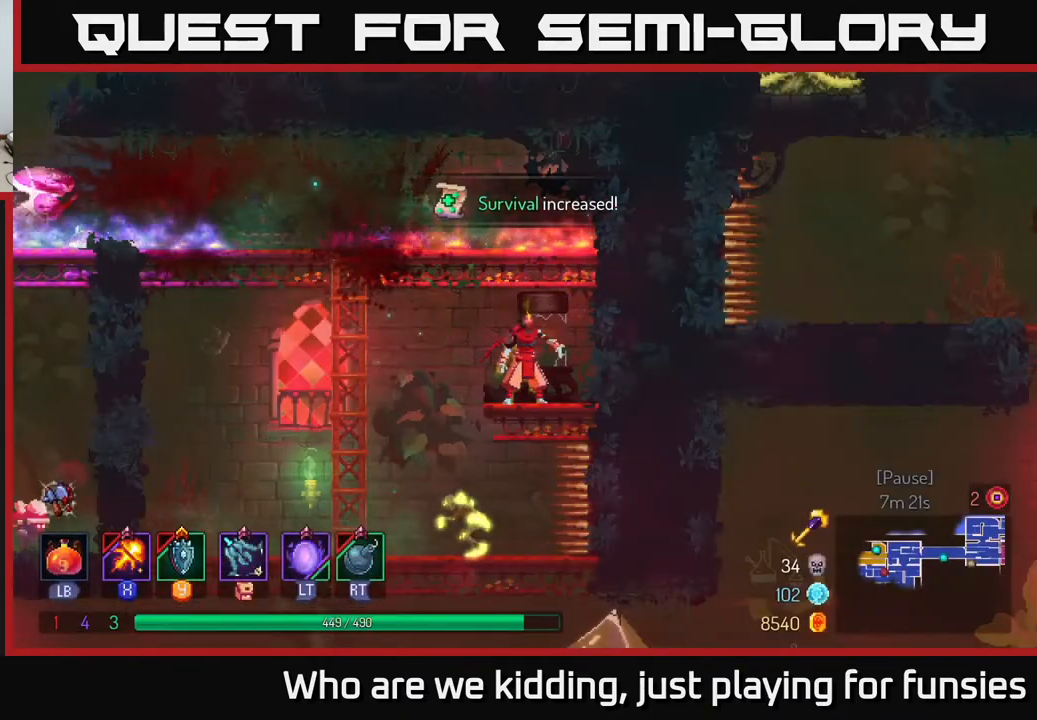
{"buttons": ["A"], "left_stick": "down", "right_stick": "center", "events": [[133, "left_stick", "left"], [483, "A", "down"], [483, "left_stick", "down"]]}
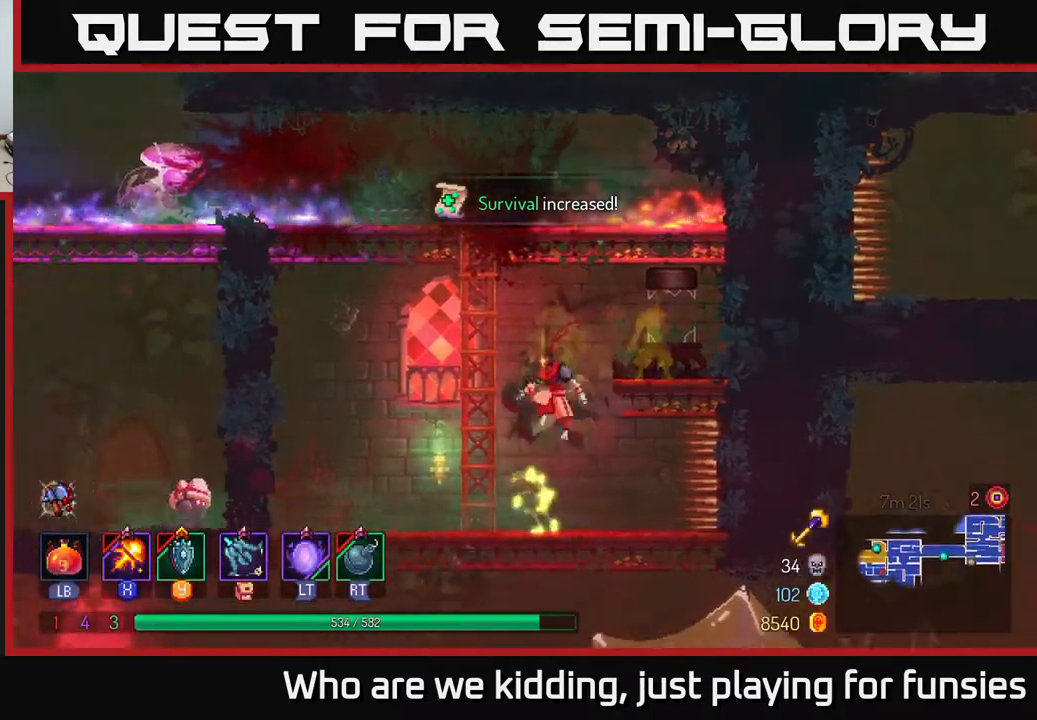
{"buttons": ["X"], "left_stick": "center", "right_stick": "center", "events": [[17, "A", "up"], [83, "A", "down"], [150, "A", "up"], [283, "left_stick", "center"], [350, "X", "down"]]}
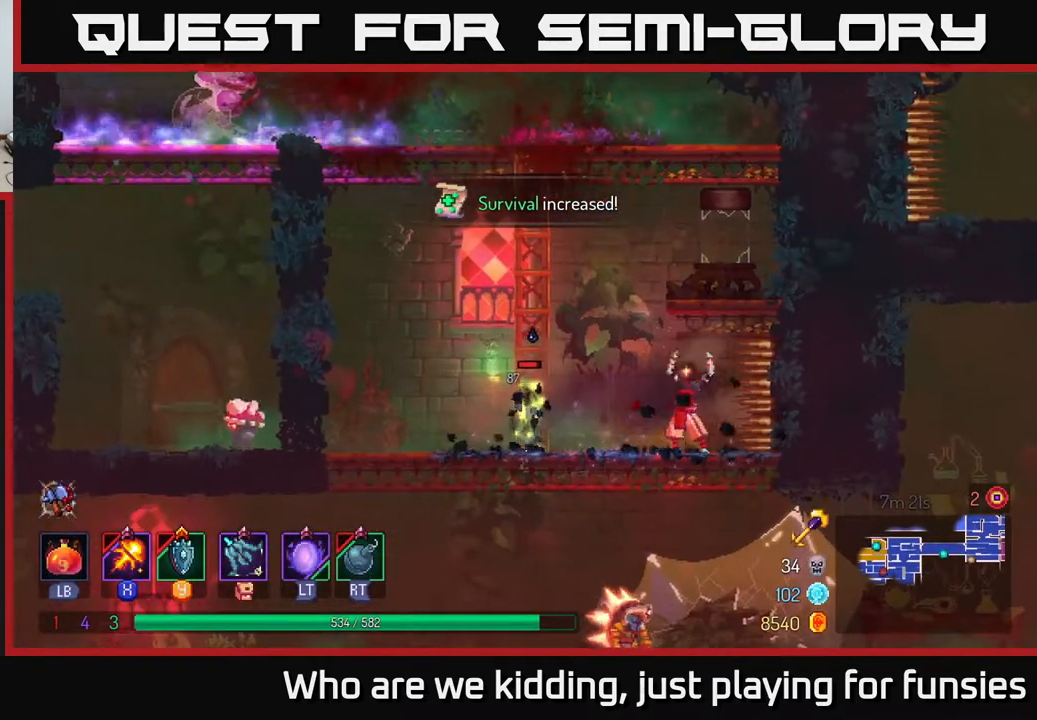
{"buttons": ["X"], "left_stick": "center", "right_stick": "center", "events": []}